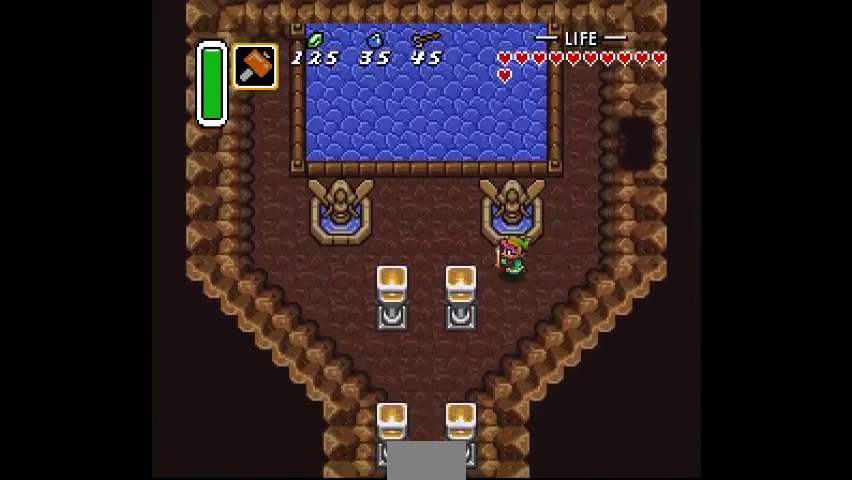
Gameplay with a controller (PlayStation layout); each line is a JSON object with the inputs held at the frame after it (dt_ms = milliseconds from this image to that frame). "events" lists button and stick changes between this image and that frame as [ms after this image, input, new state], when the widget could be followed in between. Not read: DPAD_DOWN DPAD_UP L3 R3.
{"dt_ms": 1000, "buttons": []}
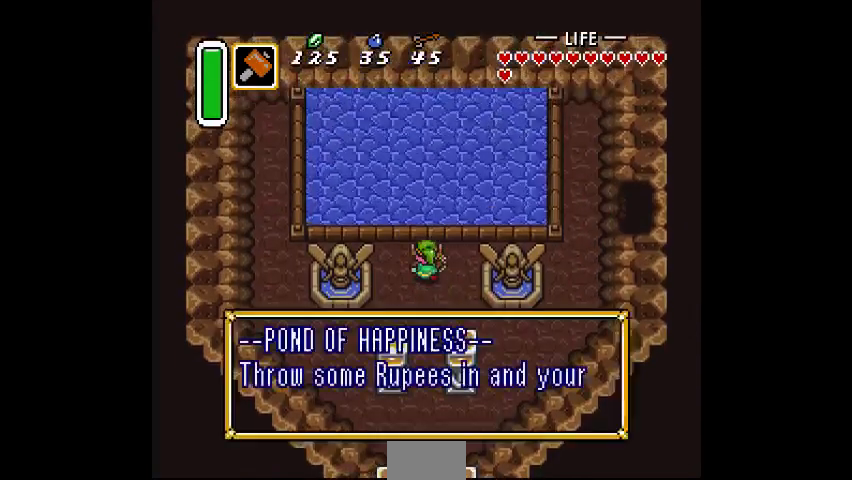
{"dt_ms": 500, "buttons": [], "events": [[100, "CIRCLE", "down"], [200, "CIRCLE", "up"], [400, "CIRCLE", "down"], [500, "CIRCLE", "up"]]}
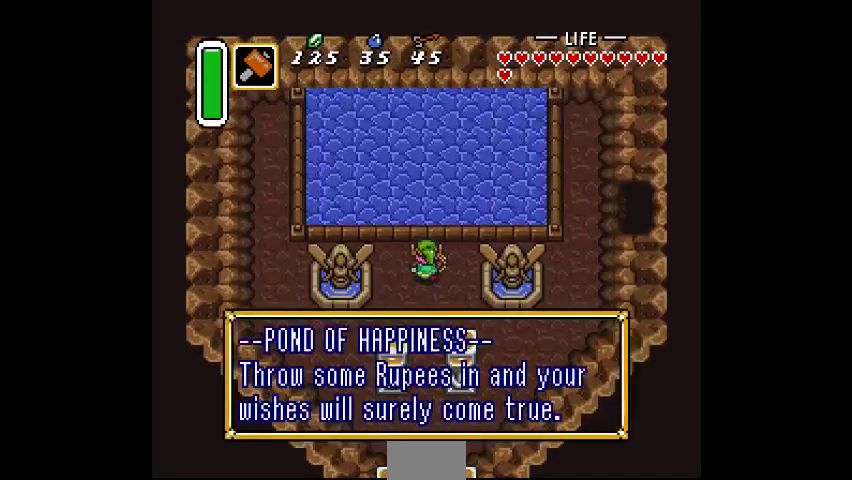
{"dt_ms": 500, "buttons": []}
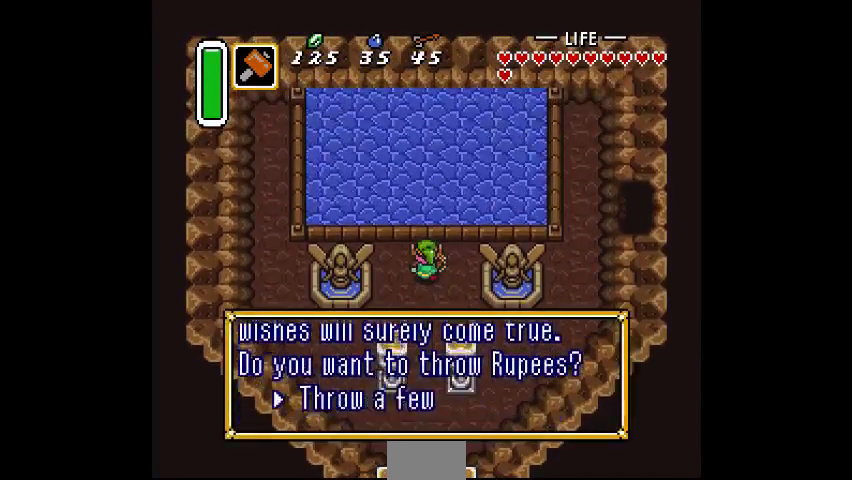
{"dt_ms": 500, "buttons": [], "events": []}
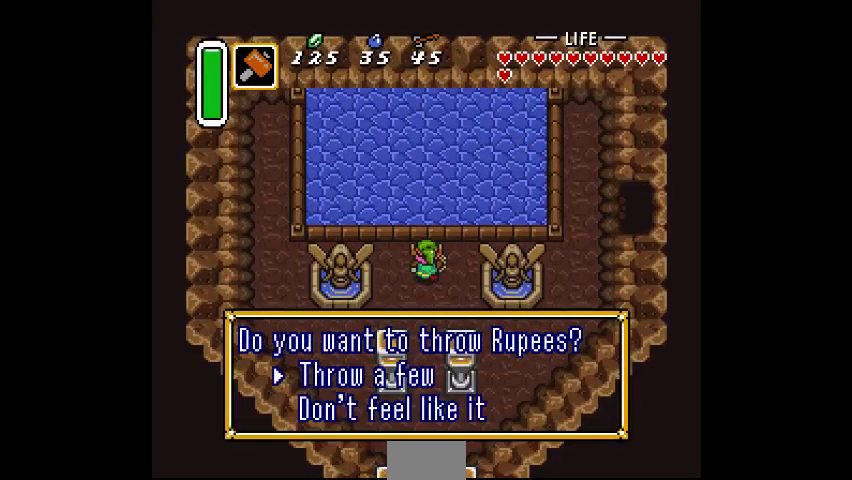
{"dt_ms": 500, "buttons": [], "events": [[133, "CIRCLE", "down"], [233, "CIRCLE", "up"]]}